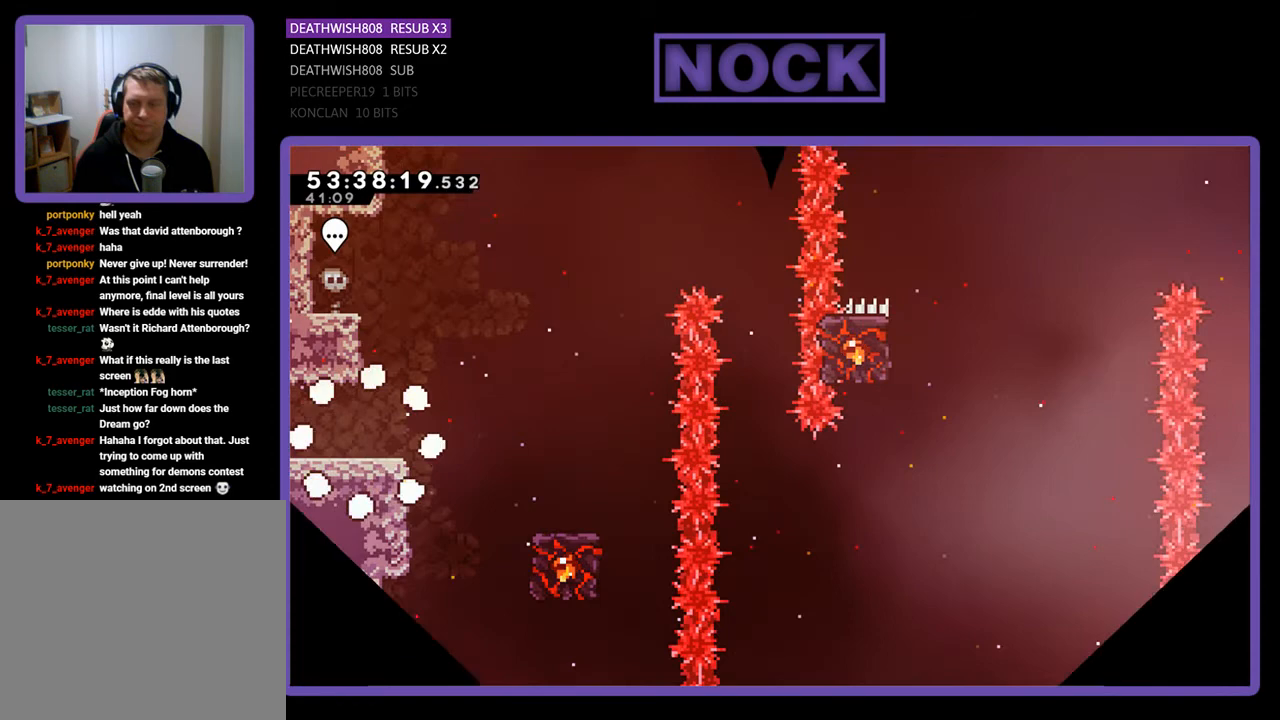
Gameplay with a controller (PlayStation layout); each line is a JSON object with the inputs held at the frame after it. "events" lists button and stick changes between this image and that frame as [ms after this image, input, new state], when the widget could be followed in between. Not read: left_stick.
{"buttons": ["R2", "DPAD_RIGHT"], "right_stick": "center", "events": []}
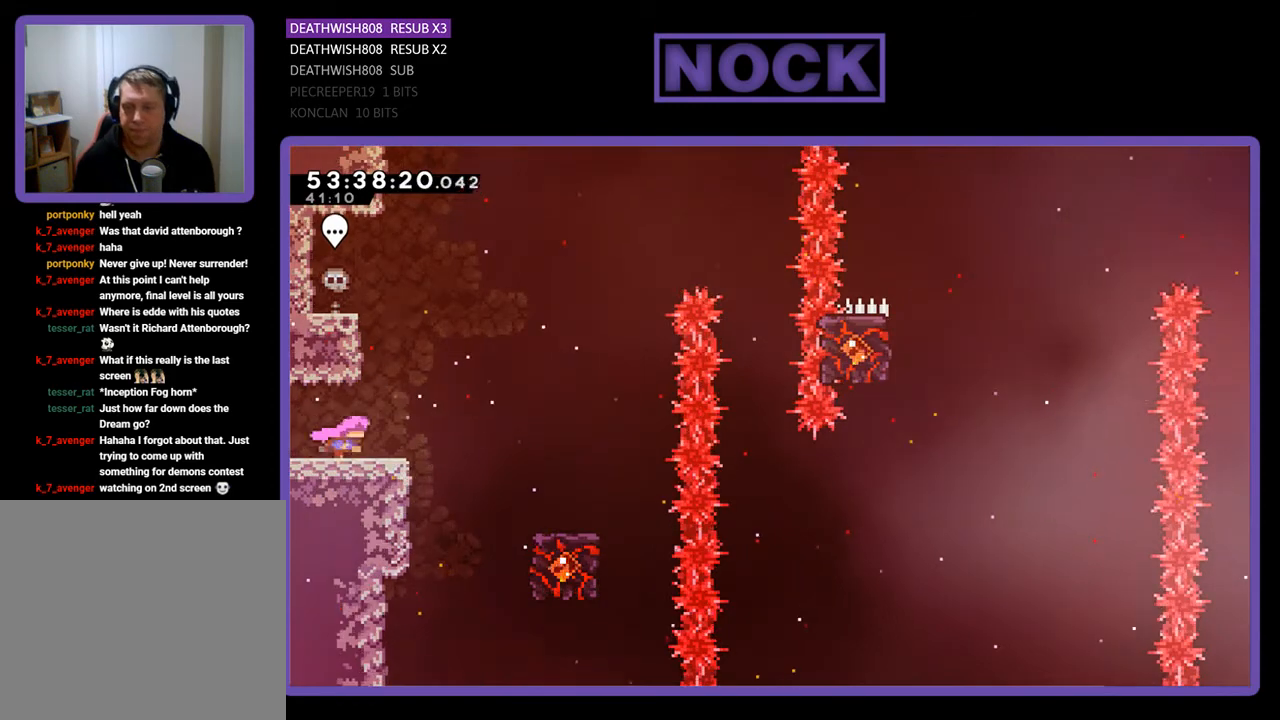
{"buttons": ["CROSS", "R2", "DPAD_RIGHT"], "right_stick": "center", "events": [[167, "CROSS", "down"]]}
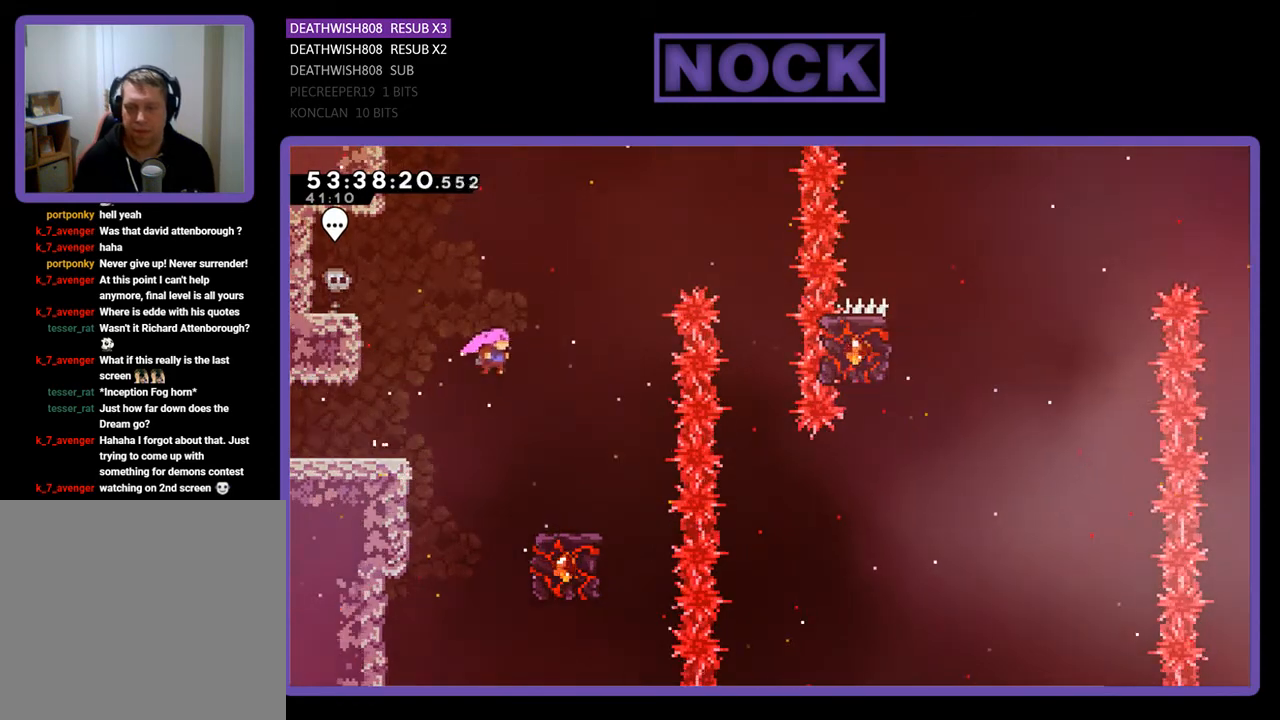
{"buttons": ["R2"], "right_stick": "center", "events": [[167, "CROSS", "up"], [267, "DPAD_RIGHT", "up"]]}
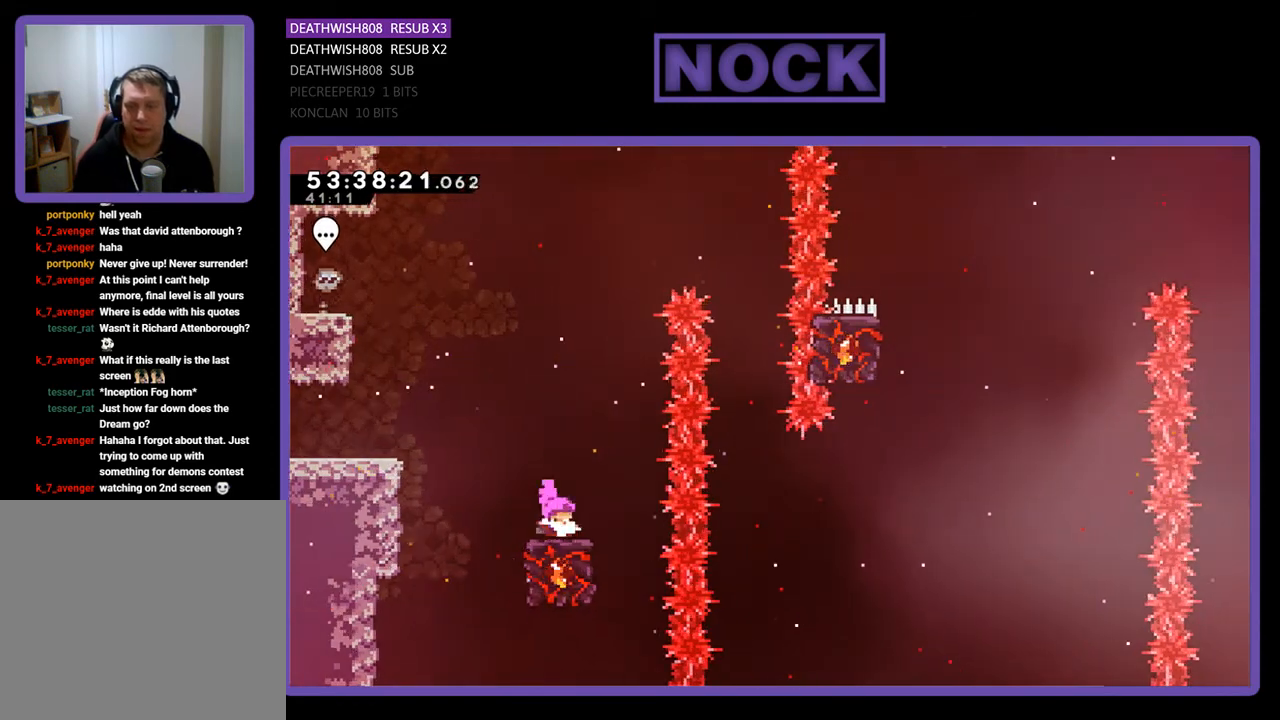
{"buttons": ["CROSS", "R2", "DPAD_UP", "DPAD_RIGHT"], "right_stick": "center", "events": [[467, "CROSS", "down"], [467, "DPAD_RIGHT", "down"], [500, "DPAD_UP", "down"]]}
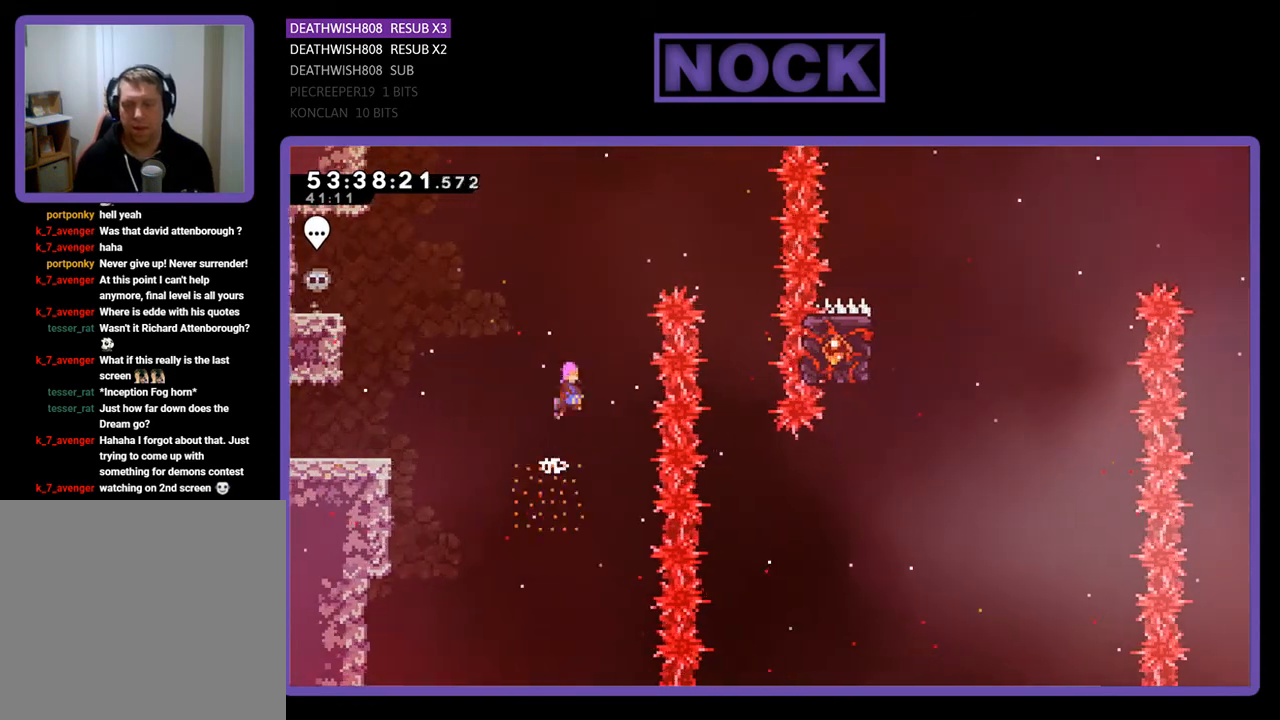
{"buttons": ["CROSS", "R2", "DPAD_RIGHT"], "right_stick": "center", "events": [[467, "DPAD_UP", "up"]]}
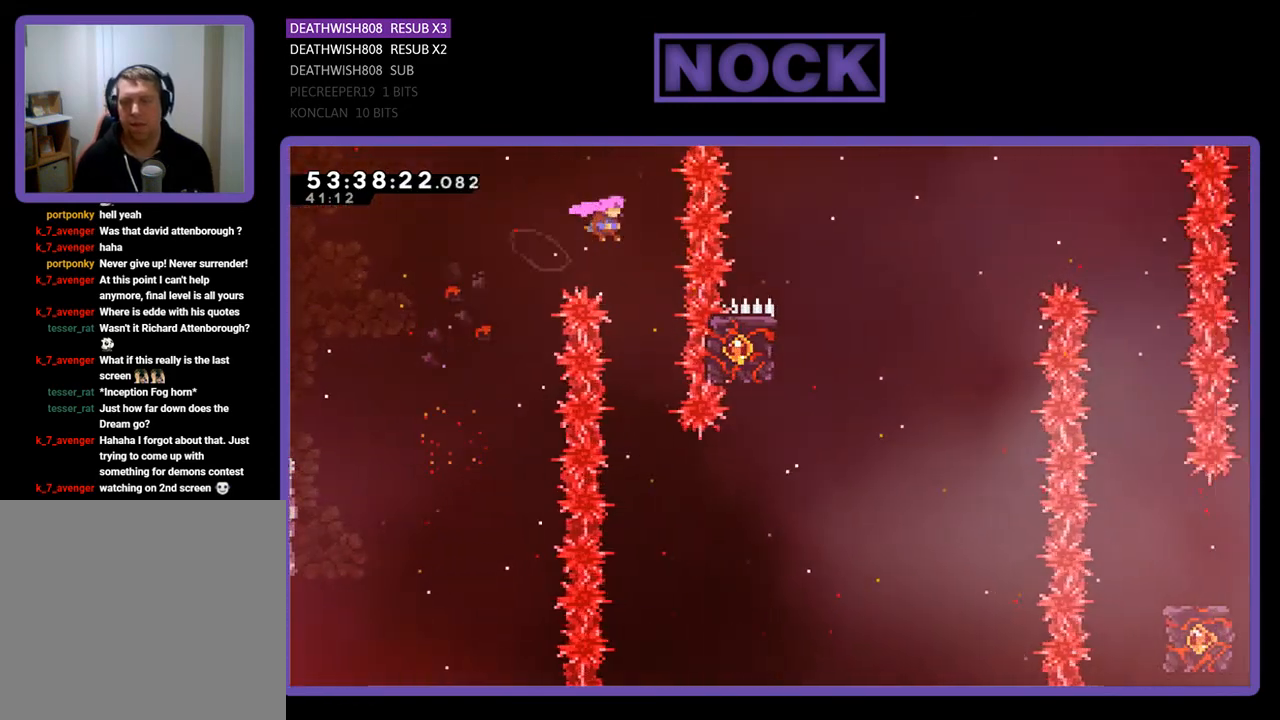
{"buttons": ["R2"], "right_stick": "center", "events": [[33, "CROSS", "up"], [67, "DPAD_RIGHT", "up"]]}
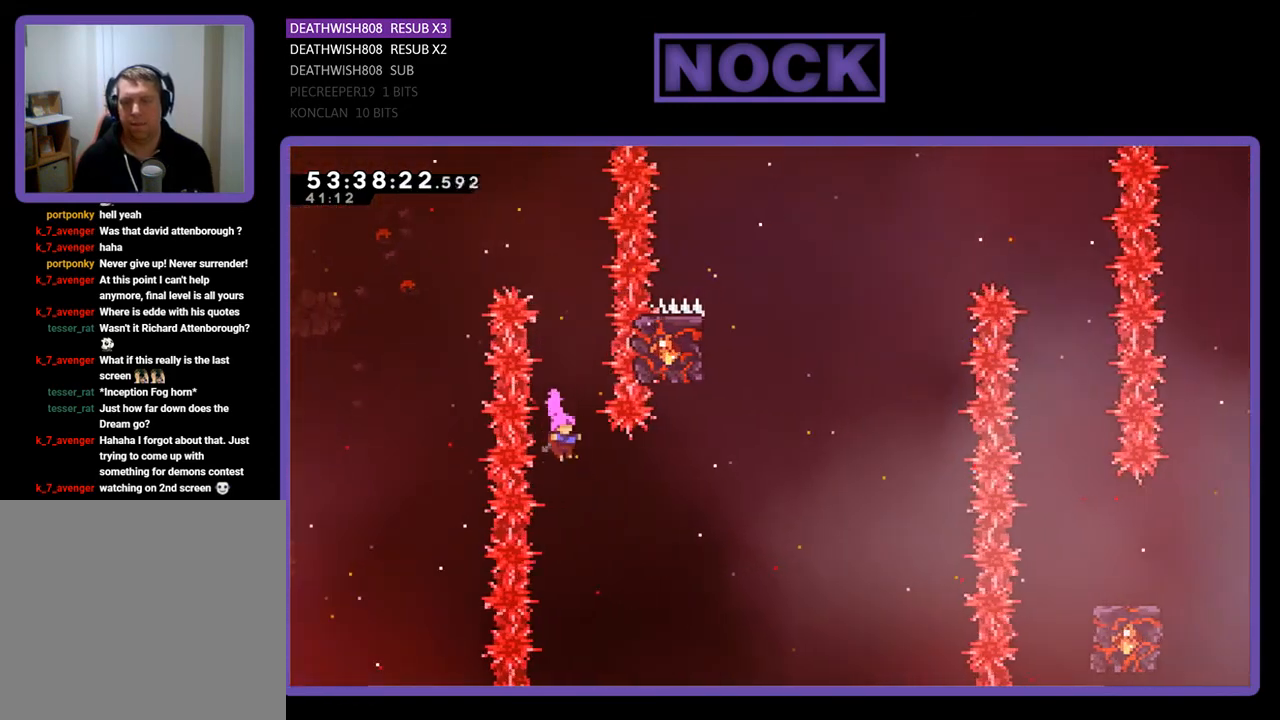
{"buttons": ["CIRCLE", "R2", "DPAD_UP"], "right_stick": "center", "events": [[67, "DPAD_RIGHT", "down"], [133, "CIRCLE", "down"], [333, "CIRCLE", "up"], [333, "DPAD_UP", "down"], [367, "DPAD_RIGHT", "up"], [433, "CIRCLE", "down"]]}
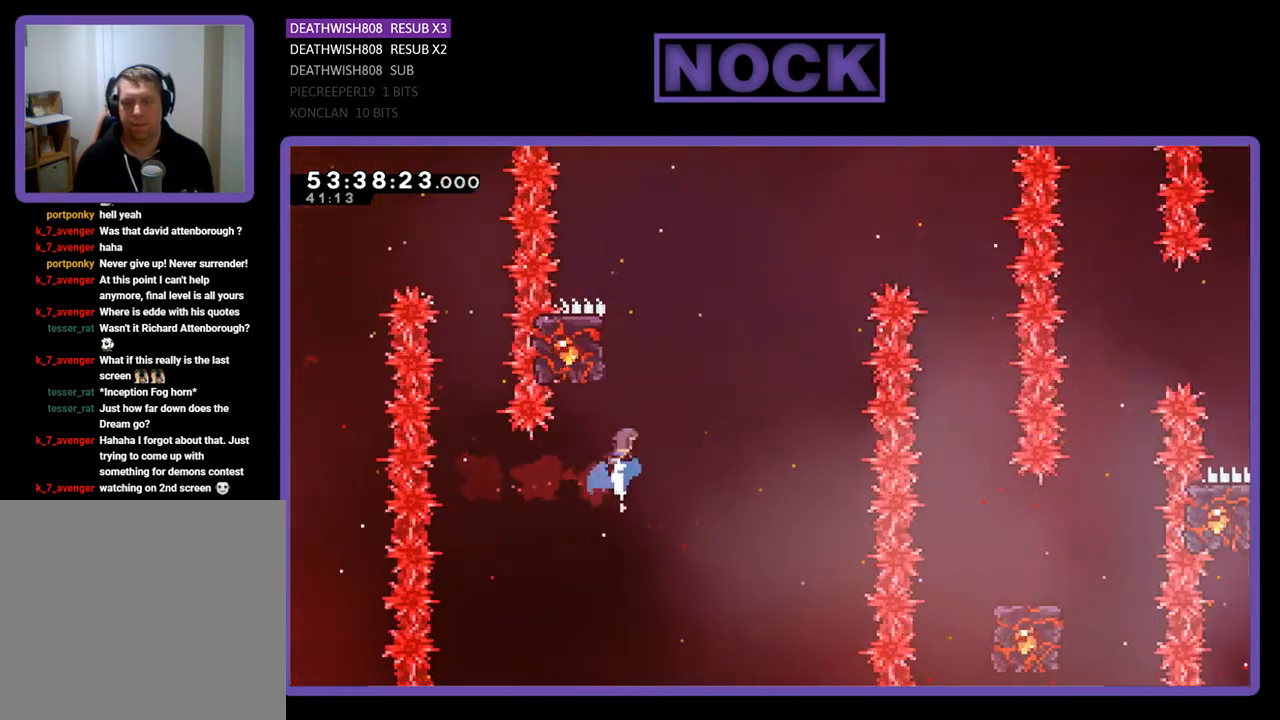
{"buttons": ["R2", "DPAD_UP", "DPAD_LEFT"], "right_stick": "center", "events": [[300, "DPAD_LEFT", "down"], [333, "CIRCLE", "up"]]}
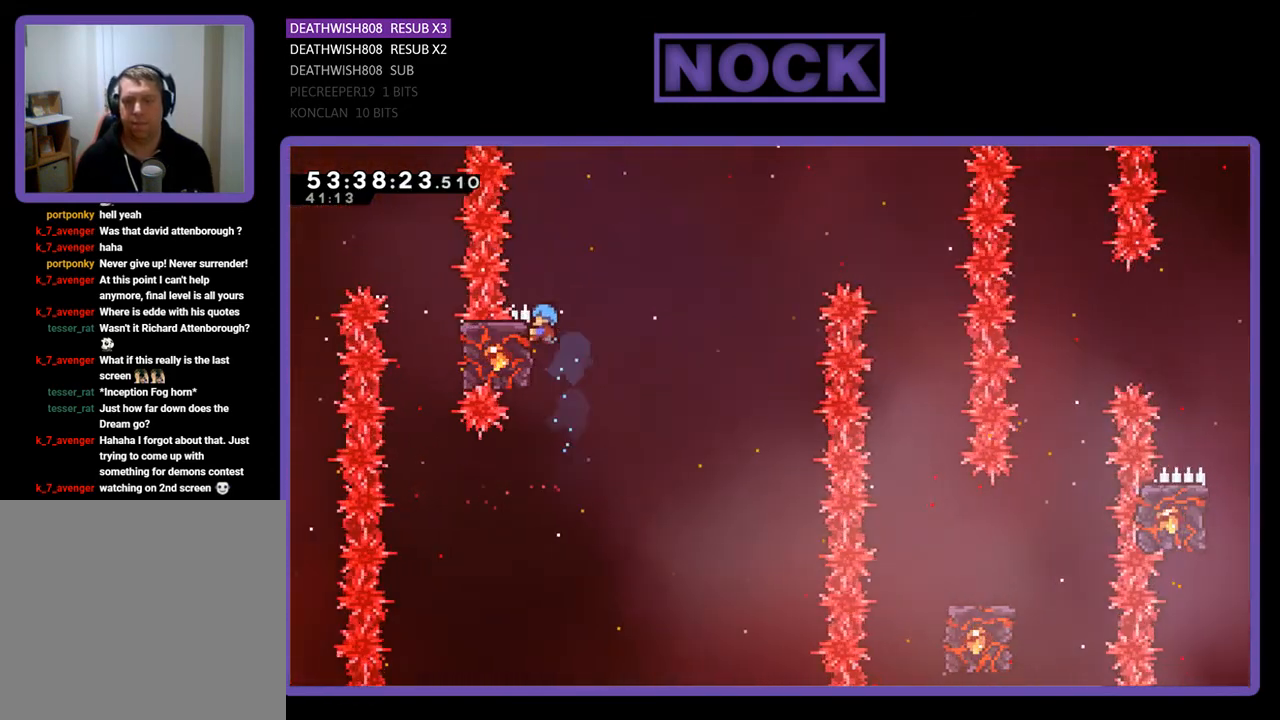
{"buttons": ["CROSS", "R2", "DPAD_UP", "DPAD_RIGHT"], "right_stick": "center", "events": [[33, "DPAD_LEFT", "up"], [133, "DPAD_RIGHT", "down"], [133, "DPAD_UP", "up"], [167, "DPAD_RIGHT", "up"], [333, "DPAD_RIGHT", "down"], [400, "CROSS", "down"], [433, "DPAD_UP", "down"]]}
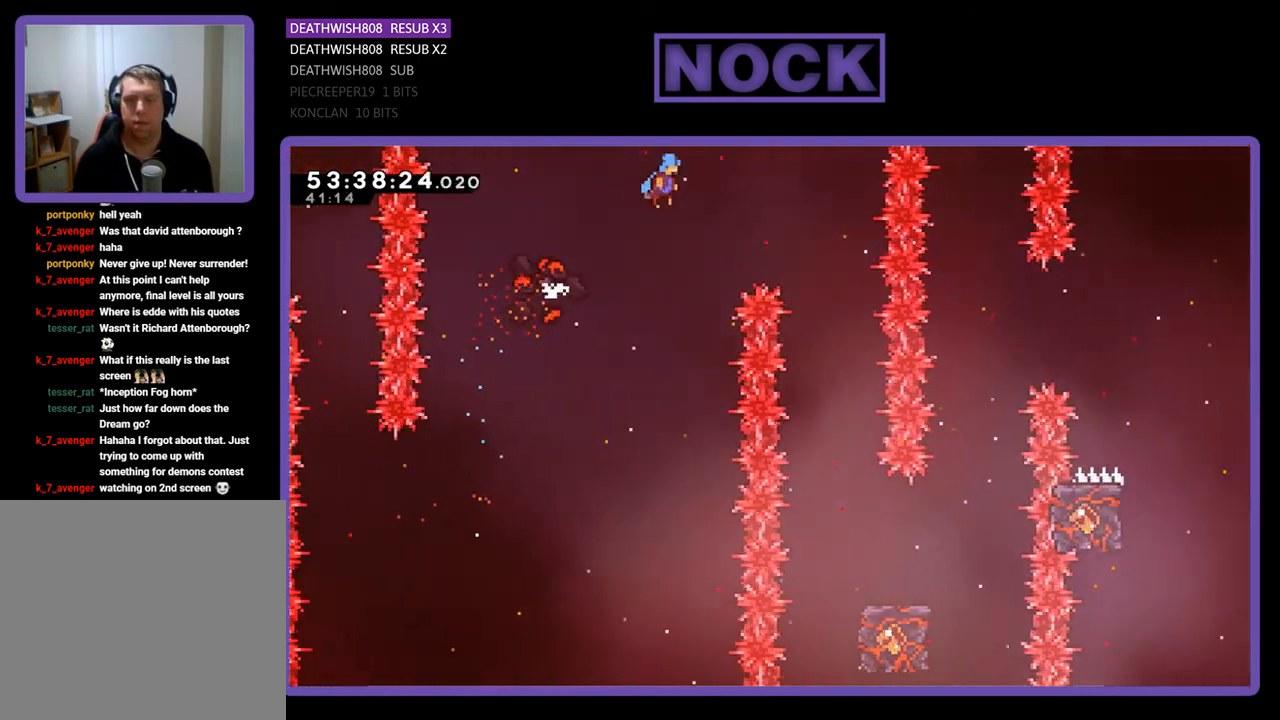
{"buttons": ["R2", "DPAD_LEFT"], "right_stick": "center", "events": [[133, "CROSS", "up"], [167, "DPAD_RIGHT", "up"], [200, "DPAD_UP", "up"], [233, "DPAD_LEFT", "down"]]}
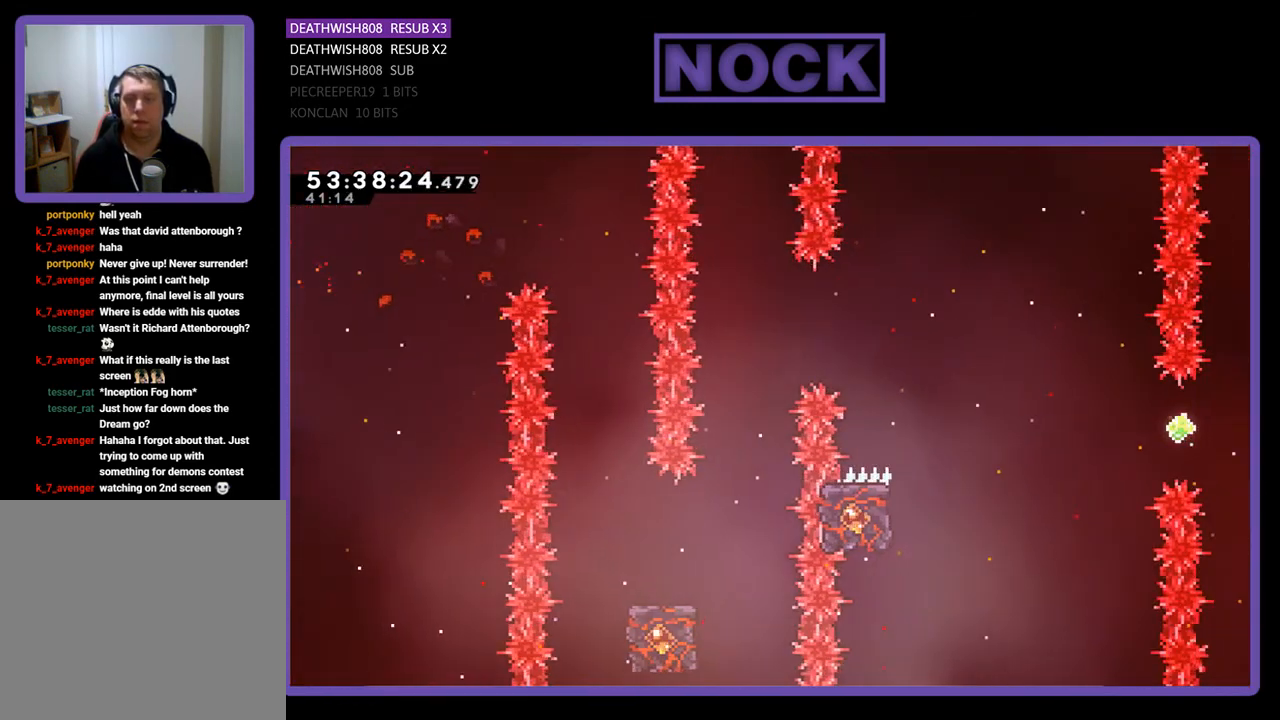
{"buttons": [], "right_stick": "center", "events": [[133, "DPAD_LEFT", "up"], [467, "R2", "up"]]}
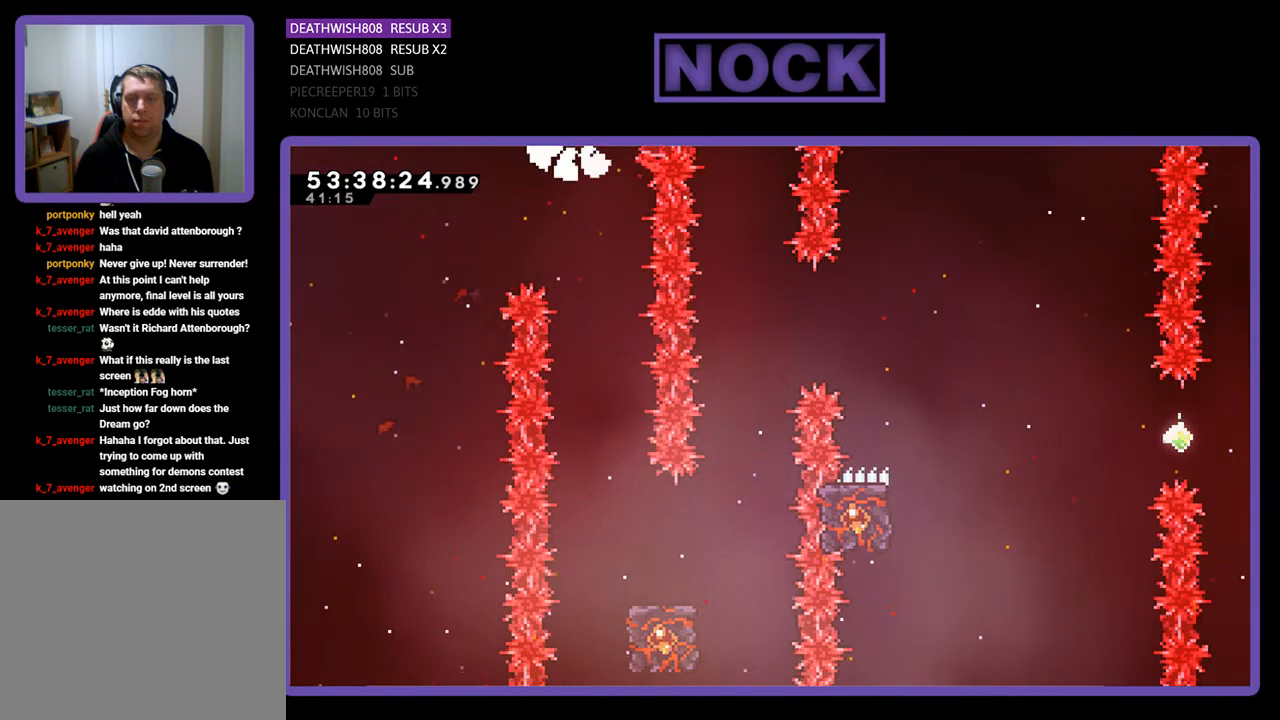
{"buttons": [], "right_stick": "center", "events": []}
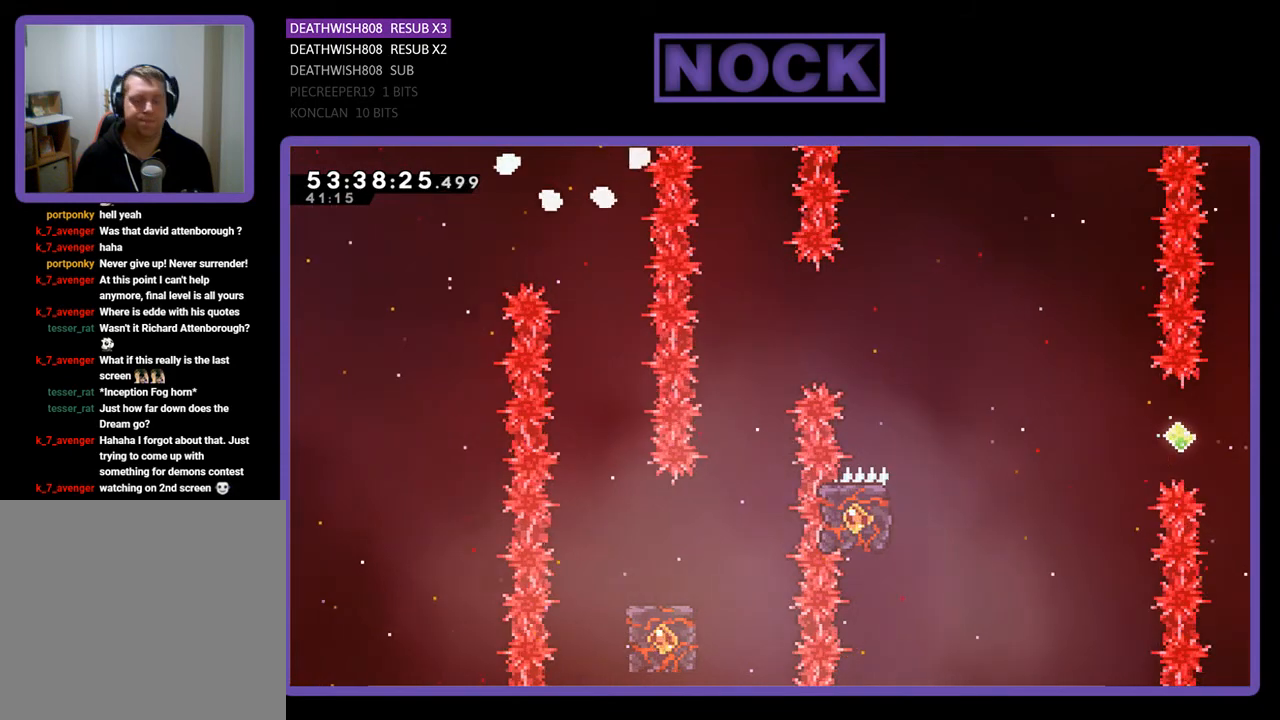
{"buttons": [], "right_stick": "center", "events": []}
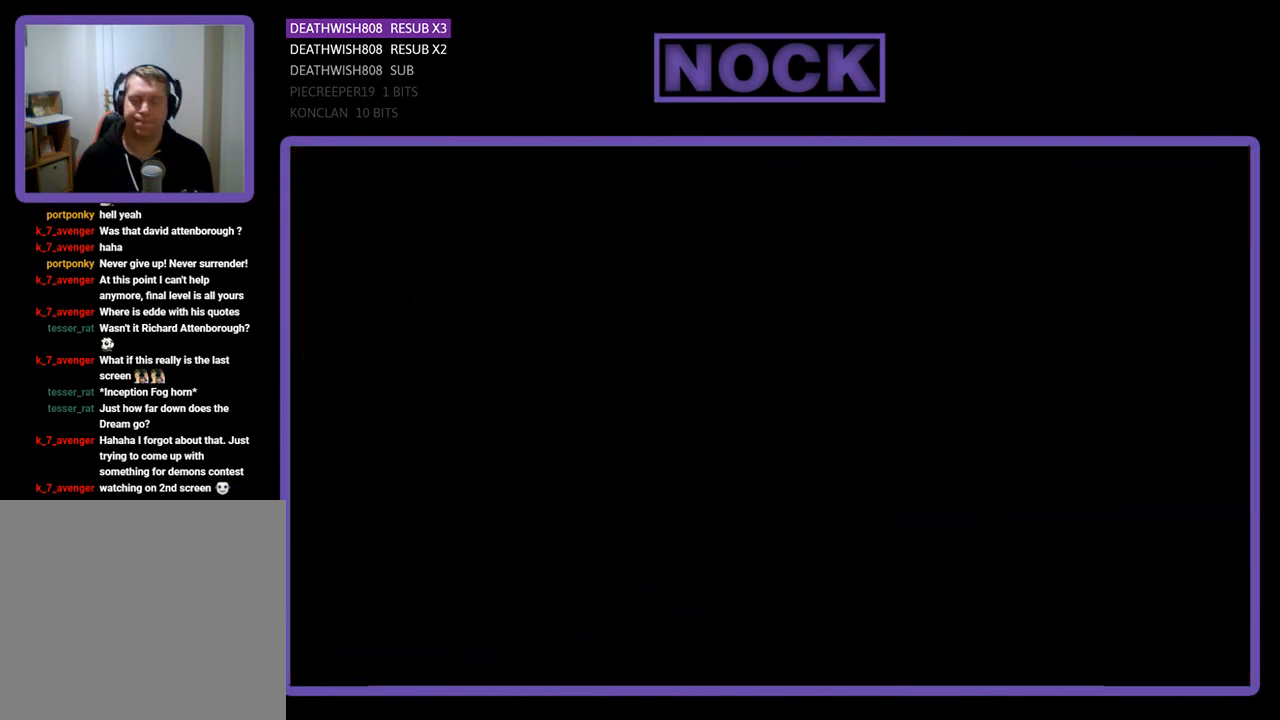
{"buttons": [], "right_stick": "center", "events": []}
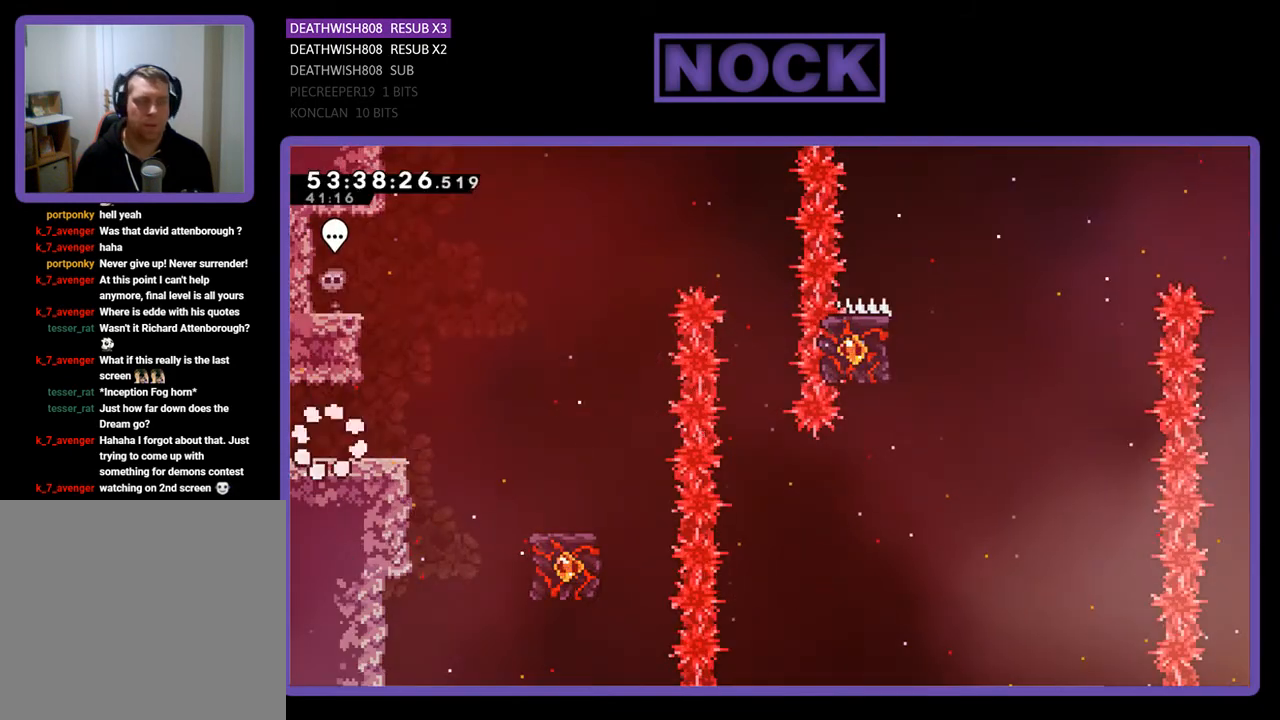
{"buttons": ["CROSS", "R2", "DPAD_RIGHT"], "right_stick": "center", "events": [[67, "DPAD_RIGHT", "down"], [100, "R2", "down"], [467, "CROSS", "down"]]}
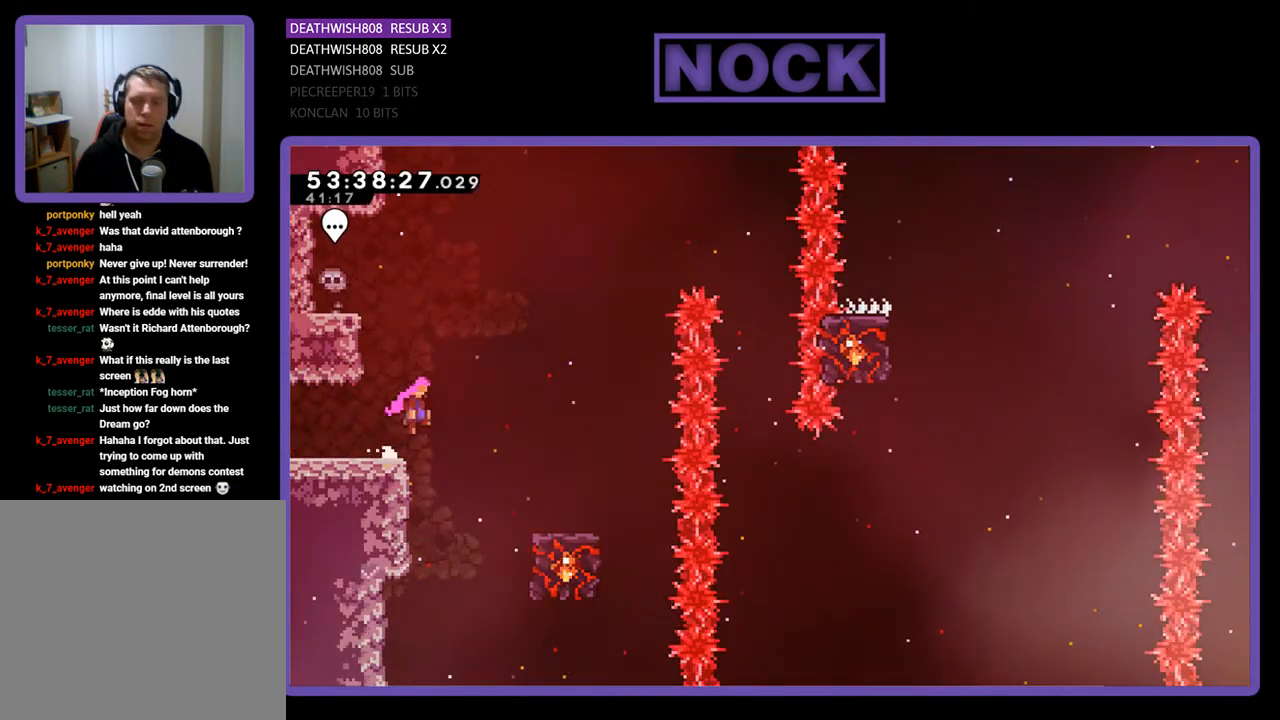
{"buttons": ["R2"], "right_stick": "center", "events": [[367, "CROSS", "up"], [500, "DPAD_RIGHT", "up"]]}
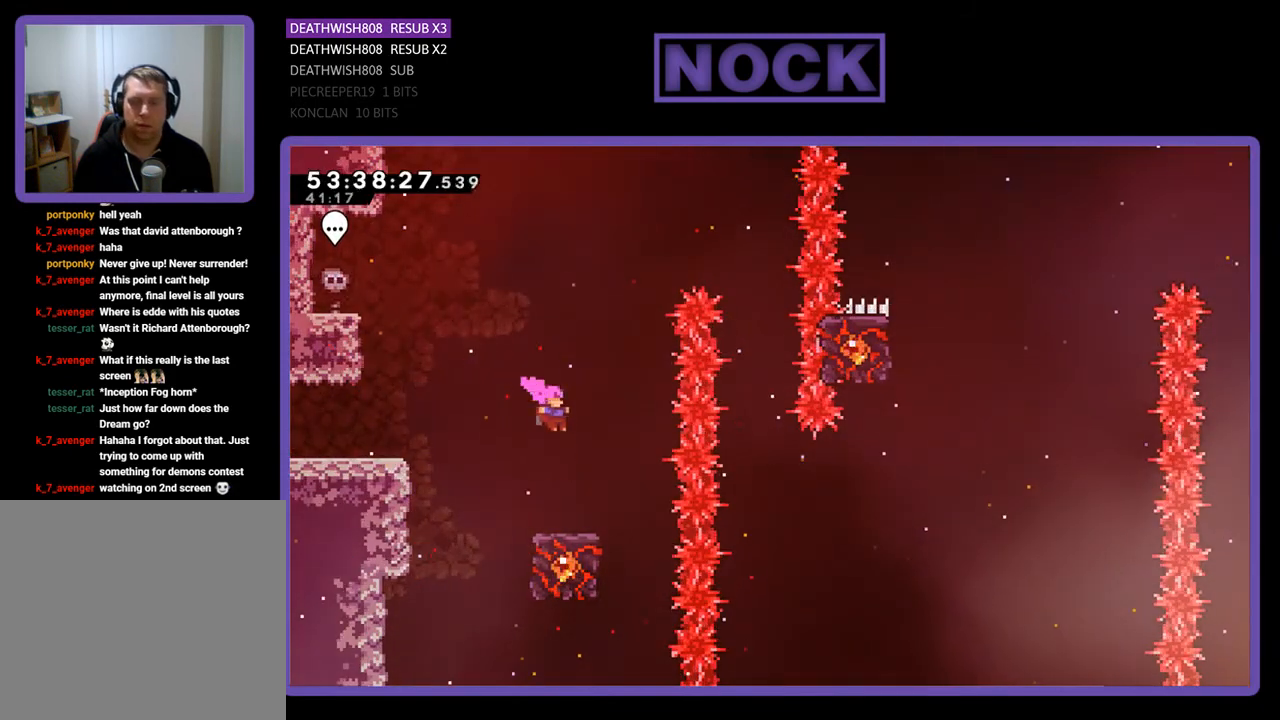
{"buttons": ["R2"], "right_stick": "center", "events": []}
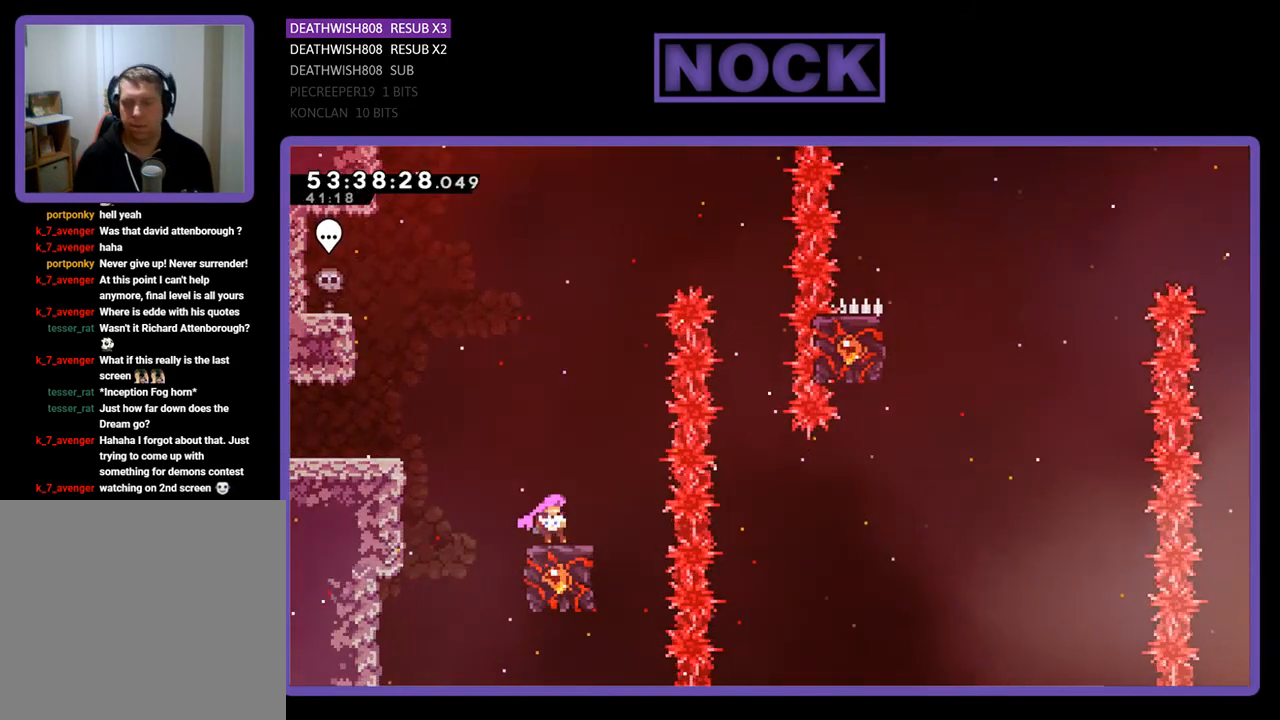
{"buttons": ["CROSS", "R2", "DPAD_RIGHT"], "right_stick": "center", "events": [[200, "DPAD_RIGHT", "down"], [233, "CROSS", "down"]]}
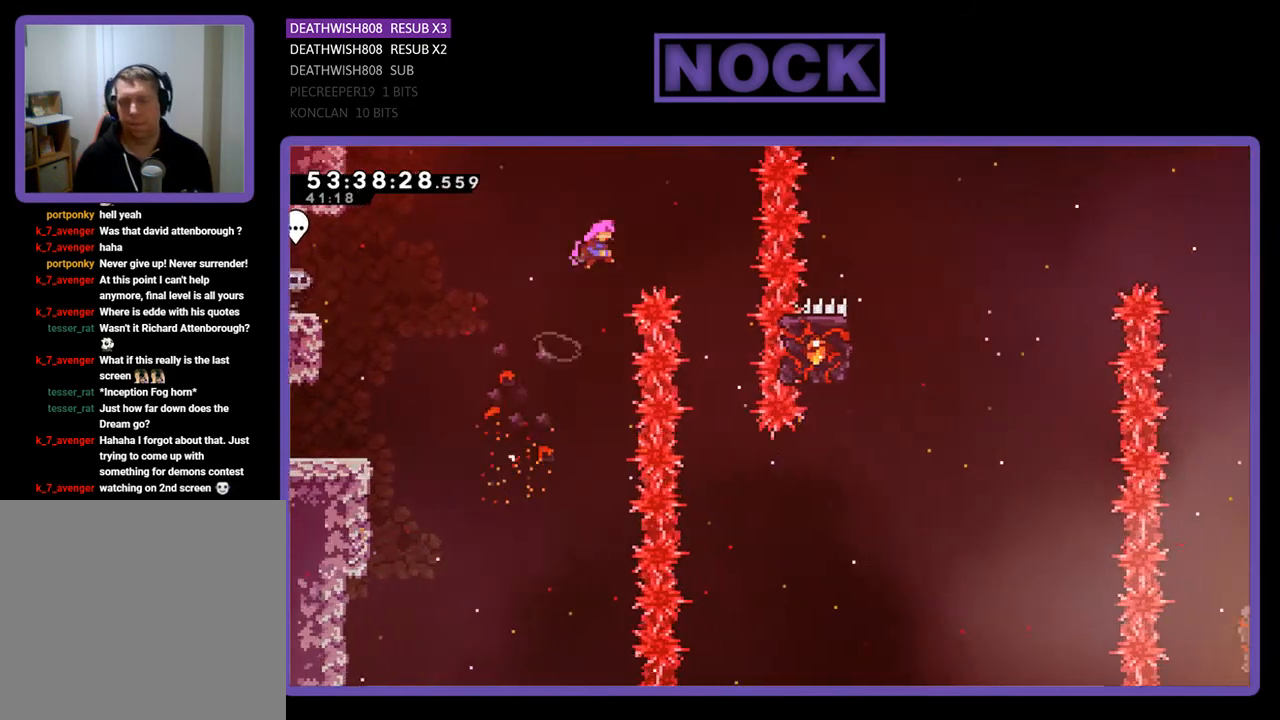
{"buttons": ["R2"], "right_stick": "center", "events": [[300, "CROSS", "up"], [433, "DPAD_RIGHT", "up"]]}
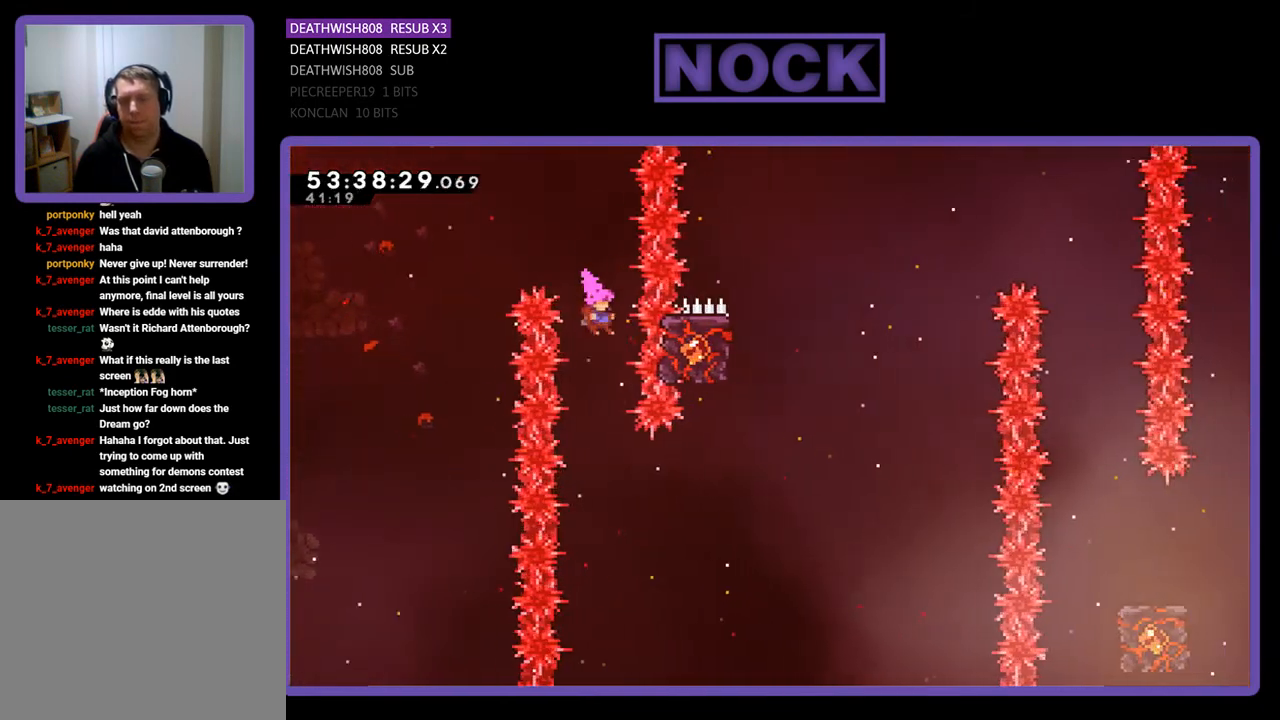
{"buttons": ["CIRCLE", "R2", "DPAD_RIGHT"], "right_stick": "center", "events": [[267, "DPAD_RIGHT", "down"], [433, "CIRCLE", "down"]]}
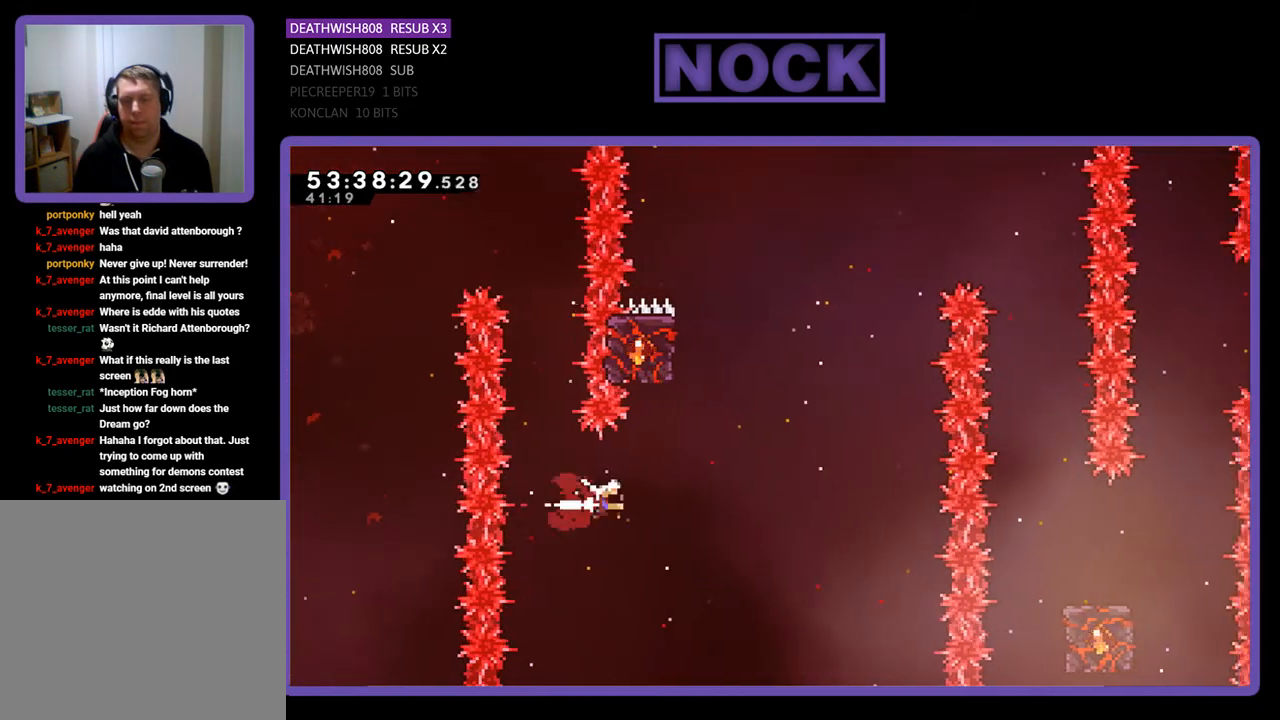
{"buttons": ["CIRCLE", "R2", "DPAD_UP", "DPAD_LEFT"], "right_stick": "center", "events": [[67, "DPAD_UP", "down"], [100, "DPAD_RIGHT", "up"], [133, "CIRCLE", "up"], [167, "CIRCLE", "down"], [400, "DPAD_LEFT", "down"]]}
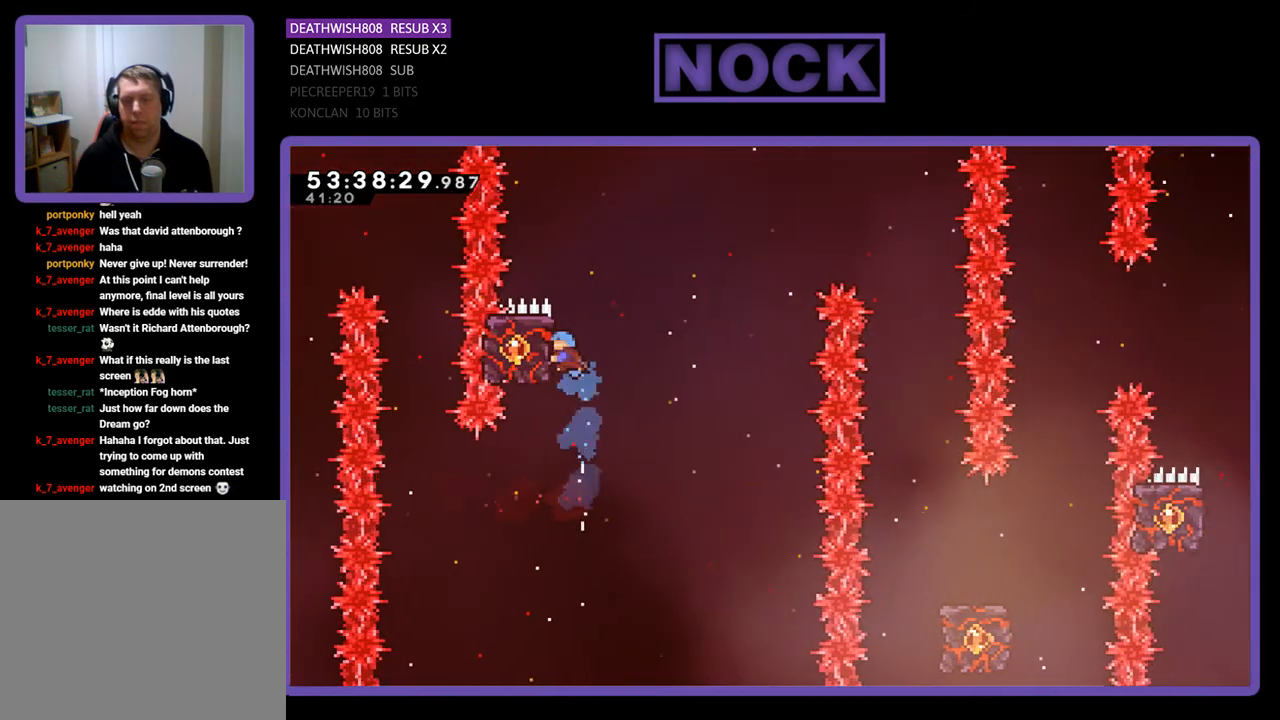
{"buttons": ["R2", "DPAD_RIGHT"], "right_stick": "center", "events": [[133, "CIRCLE", "up"], [300, "DPAD_LEFT", "up"], [367, "DPAD_UP", "up"], [500, "DPAD_RIGHT", "down"]]}
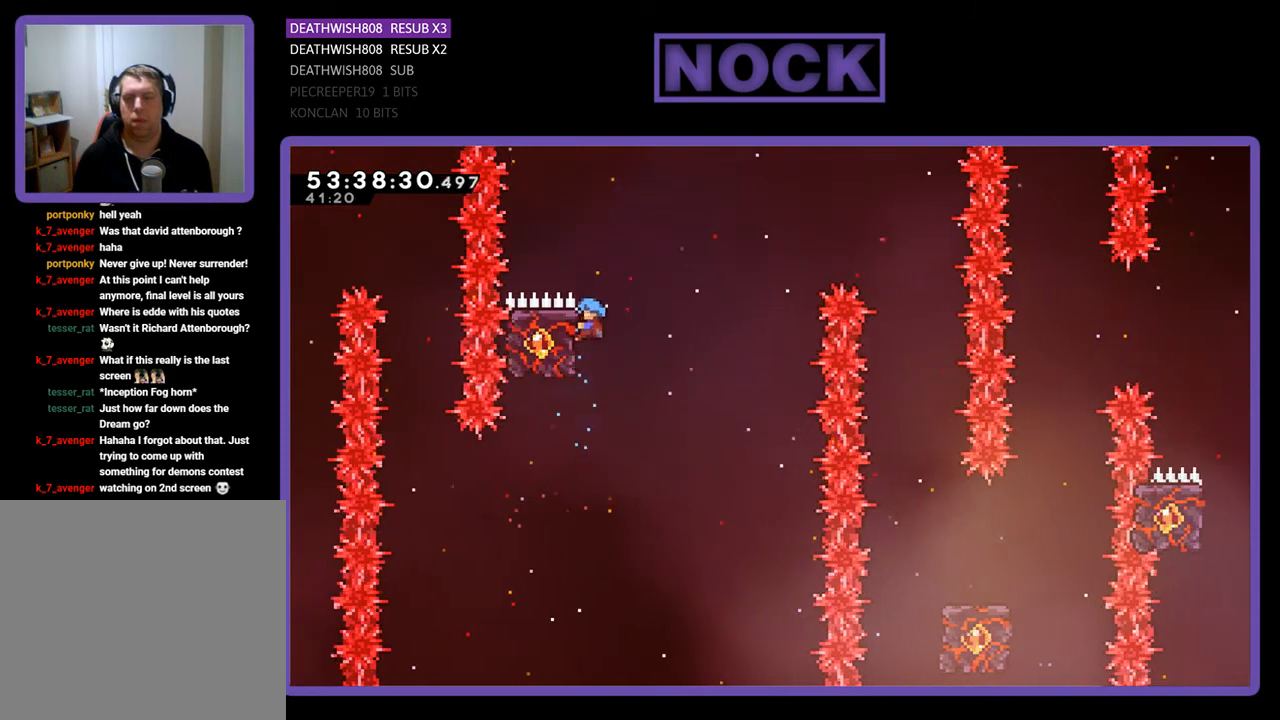
{"buttons": ["R2"], "right_stick": "center", "events": [[33, "DPAD_UP", "down"], [167, "CROSS", "down"], [400, "CROSS", "up"], [433, "DPAD_UP", "up"], [467, "DPAD_RIGHT", "up"]]}
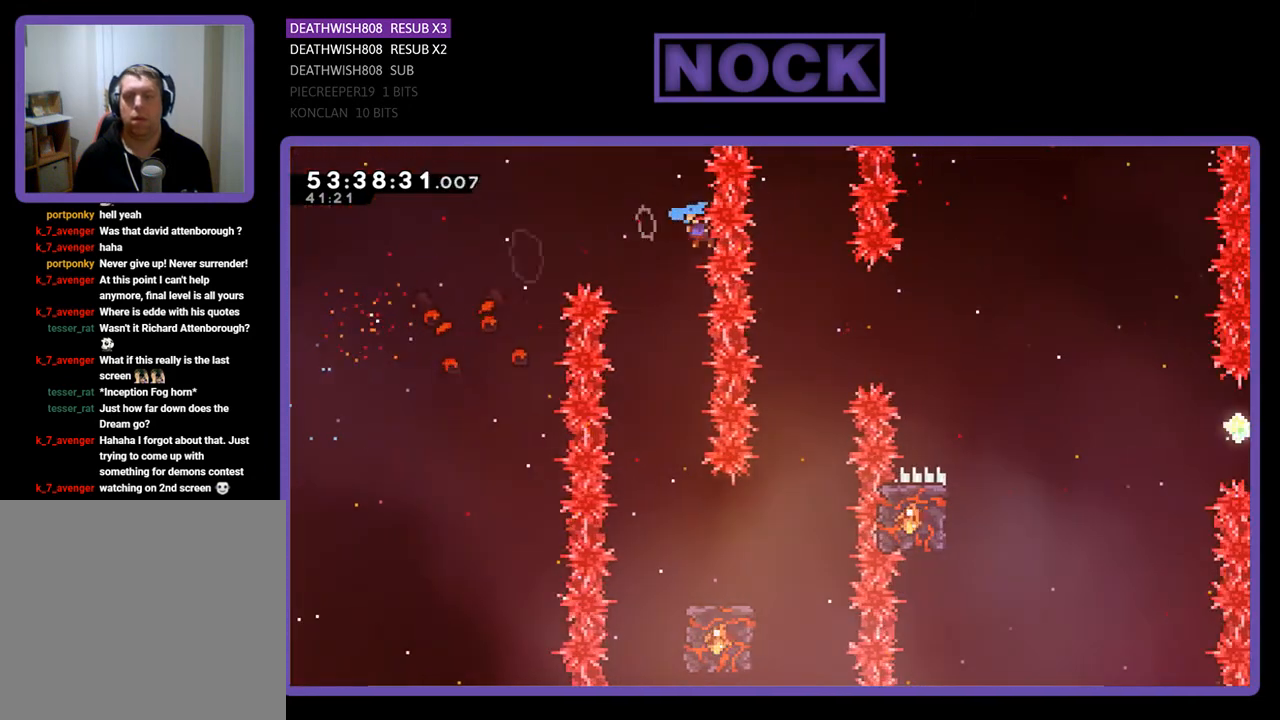
{"buttons": [], "right_stick": "center", "events": [[33, "DPAD_LEFT", "down"], [300, "R2", "up"], [333, "DPAD_LEFT", "up"]]}
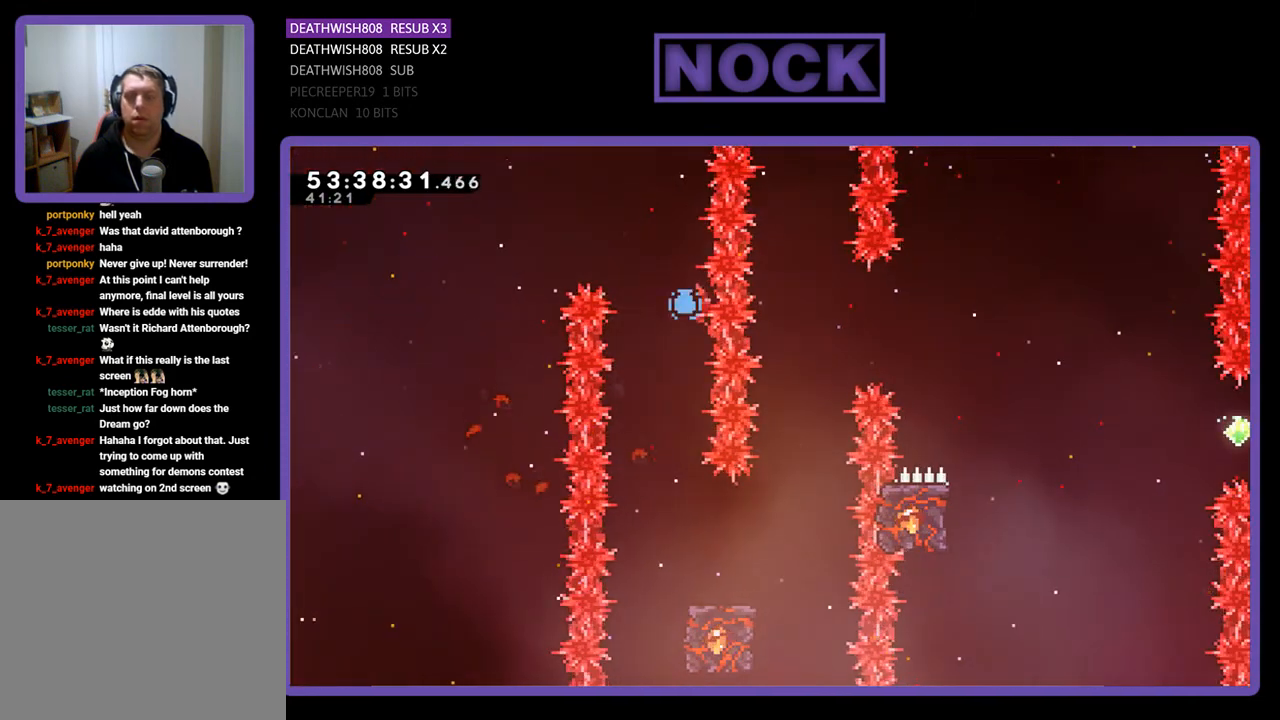
{"buttons": [], "right_stick": "center", "events": []}
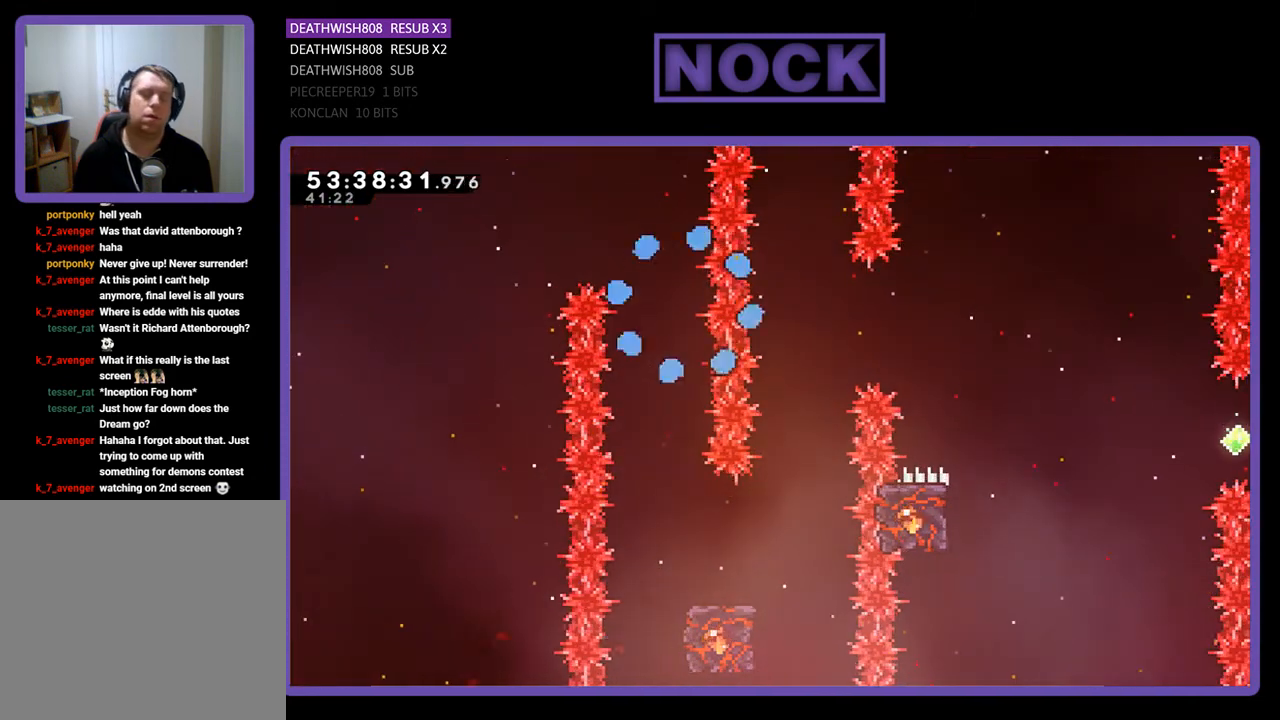
{"buttons": [], "right_stick": "center", "events": []}
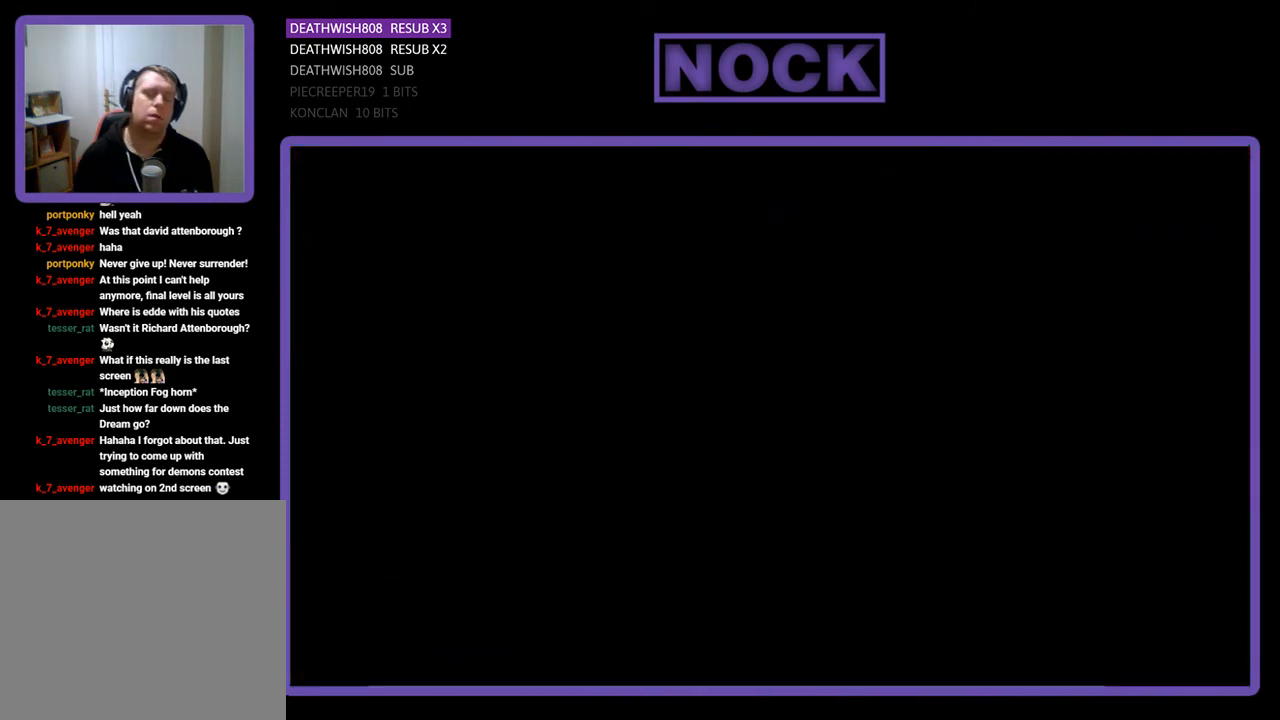
{"buttons": ["R2", "DPAD_RIGHT"], "right_stick": "center", "events": [[233, "DPAD_RIGHT", "down"], [267, "R2", "down"]]}
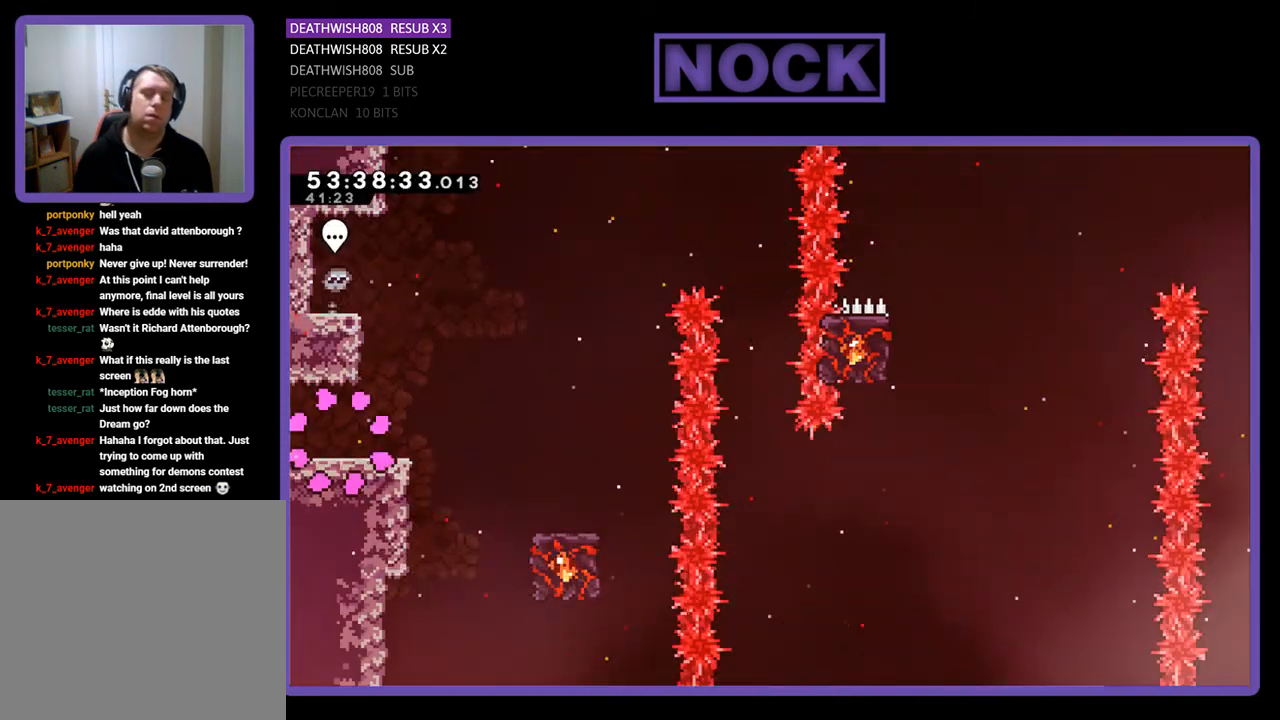
{"buttons": ["CROSS", "R2", "DPAD_RIGHT"], "right_stick": "center", "events": [[100, "CROSS", "down"]]}
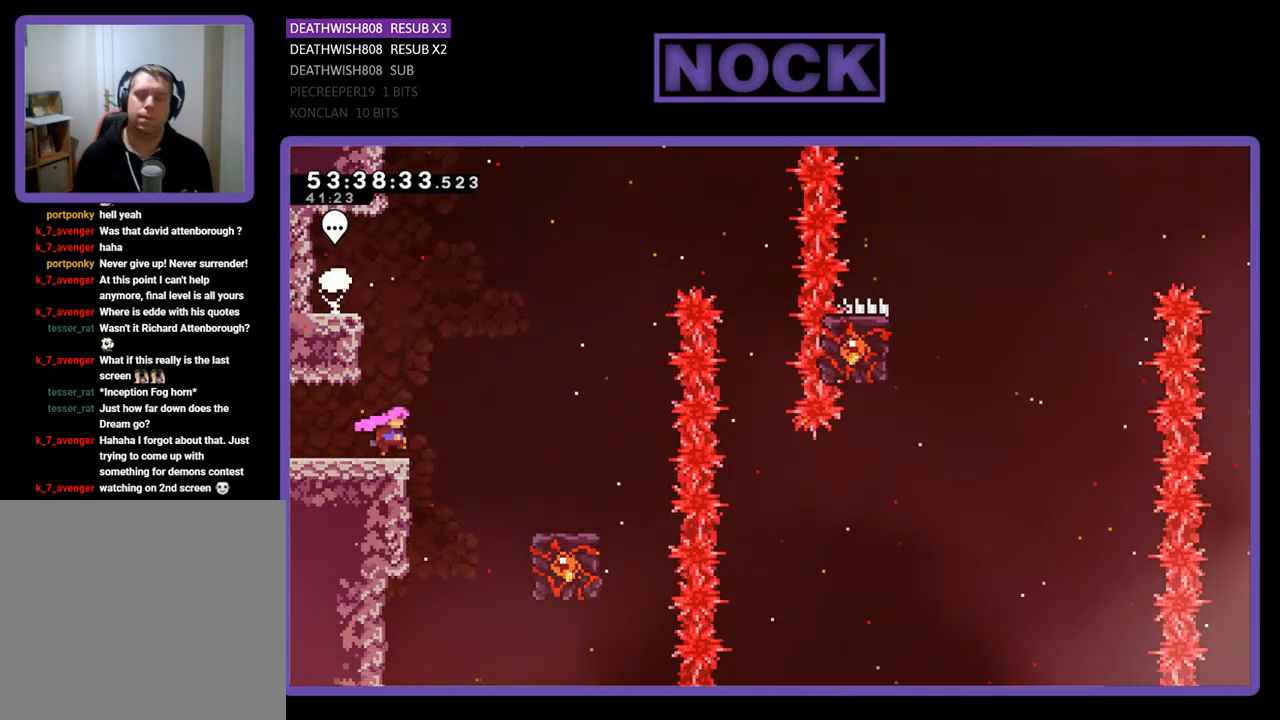
{"buttons": ["R2"], "right_stick": "center", "events": [[133, "CROSS", "up"], [200, "CROSS", "down"], [267, "DPAD_UP", "down"], [333, "DPAD_RIGHT", "up"], [367, "DPAD_LEFT", "down"], [400, "CROSS", "up"], [433, "DPAD_UP", "up"], [500, "DPAD_LEFT", "up"]]}
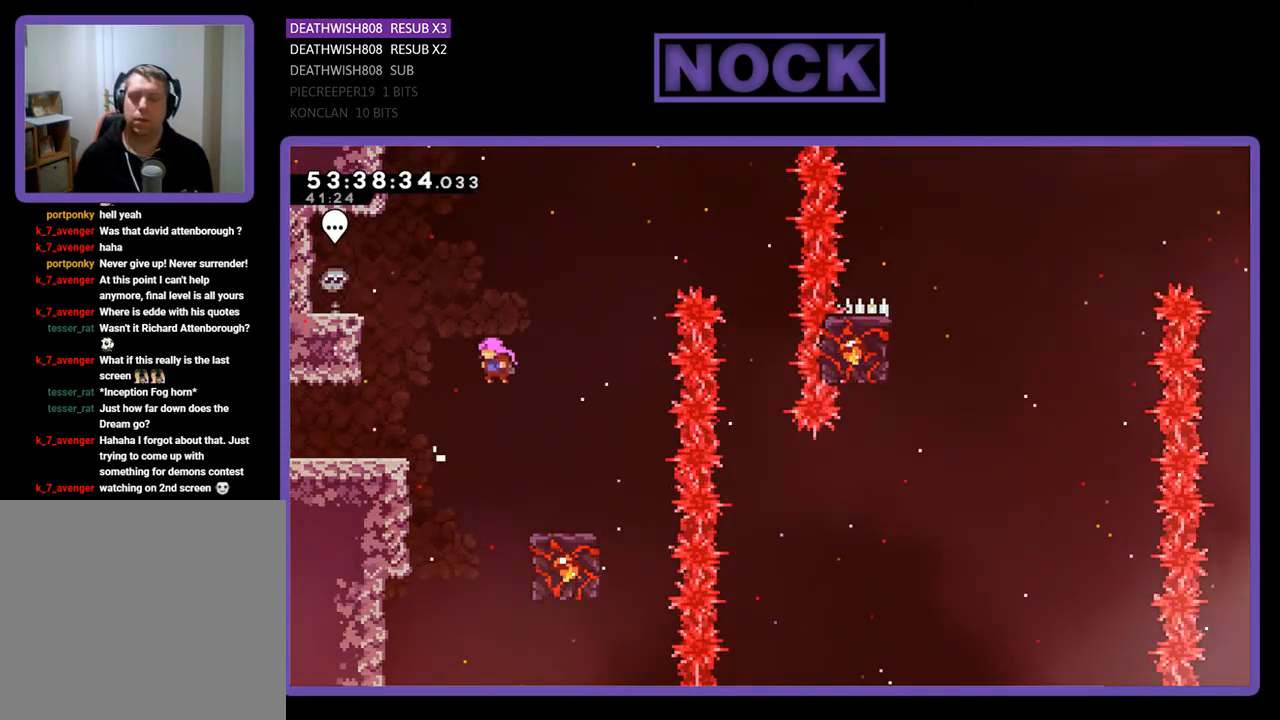
{"buttons": ["R2"], "right_stick": "center", "events": [[133, "DPAD_RIGHT", "down"], [467, "DPAD_RIGHT", "up"]]}
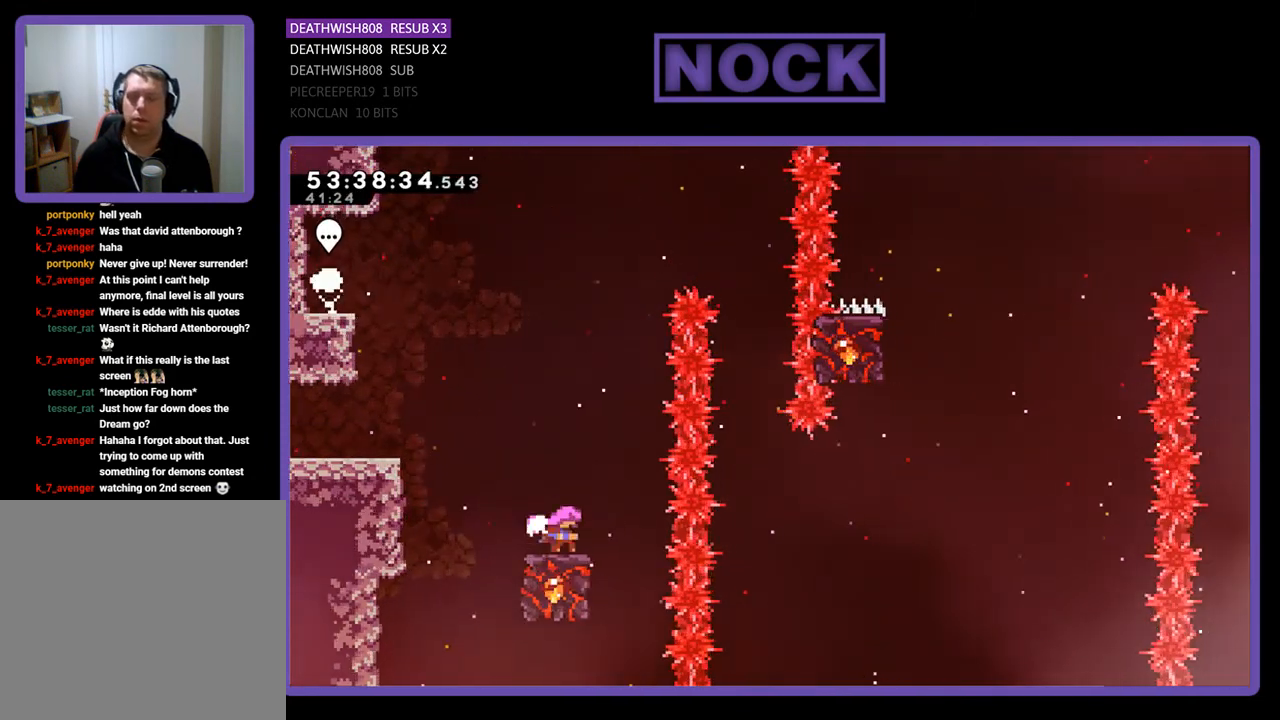
{"buttons": ["CROSS", "R2", "DPAD_RIGHT"], "right_stick": "center", "events": [[433, "CROSS", "down"], [433, "DPAD_RIGHT", "down"]]}